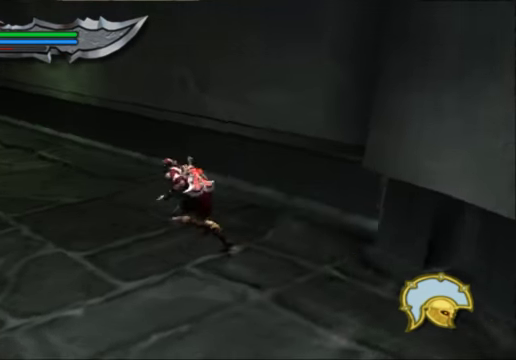
Gameplay with a controller (Xbox layout); each line is a JSON object with the inputs held at the frame after it (dt_ms = milliseconds from this image to that frame). "events" lists button and stick changes between this image and that frame as [ms after this image, input, new state], when the widget could be followed in between.
{"dt_ms": 1000, "buttons": [], "left_stick": "up", "right_stick": "center"}
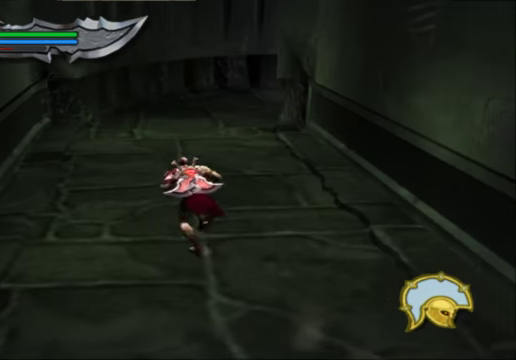
{"dt_ms": 500, "buttons": [], "left_stick": "up", "right_stick": "up", "events": [[467, "right_stick", "up"]]}
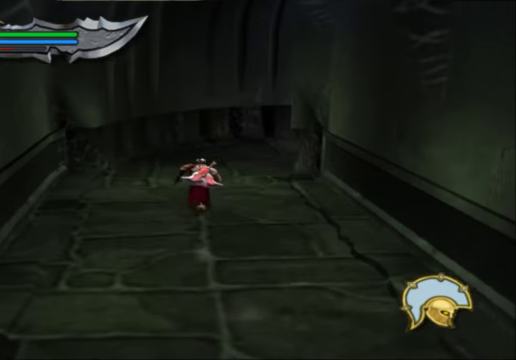
{"dt_ms": 500, "buttons": [], "left_stick": "up", "right_stick": "center", "events": [[134, "R1", "down"], [267, "right_stick", "center"], [300, "R1", "up"]]}
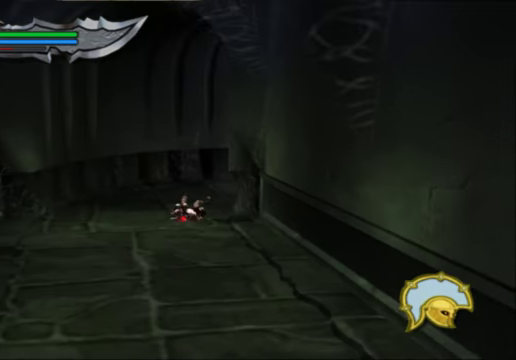
{"dt_ms": 500, "buttons": [], "left_stick": "up-right", "right_stick": "center", "events": [[267, "left_stick", "up-right"]]}
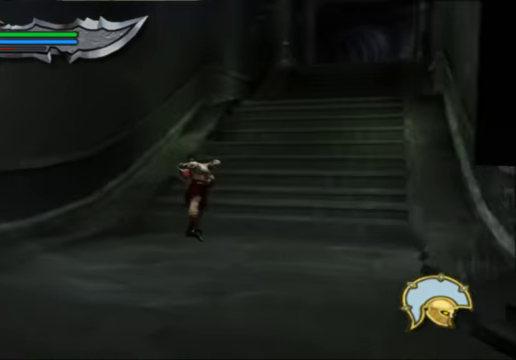
{"dt_ms": 500, "buttons": [], "left_stick": "up-right", "right_stick": "center", "events": []}
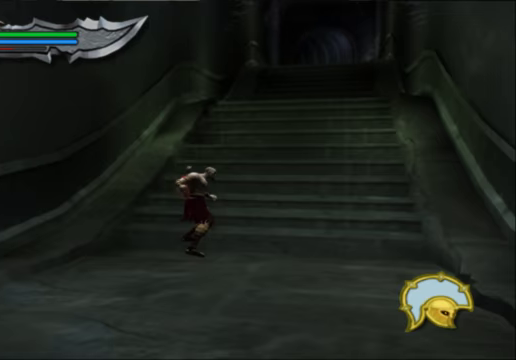
{"dt_ms": 500, "buttons": [], "left_stick": "up", "right_stick": "up-right", "events": [[333, "left_stick", "up"], [400, "right_stick", "up-right"]]}
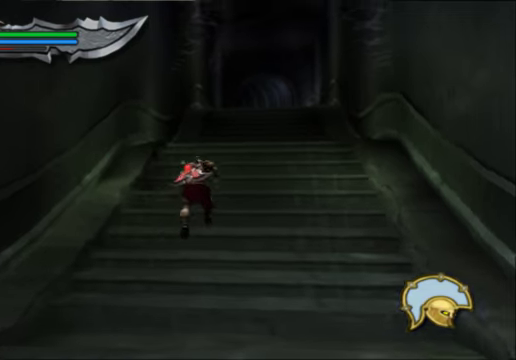
{"dt_ms": 500, "buttons": ["R1"], "left_stick": "up", "right_stick": "up-right", "events": [[33, "R1", "down"]]}
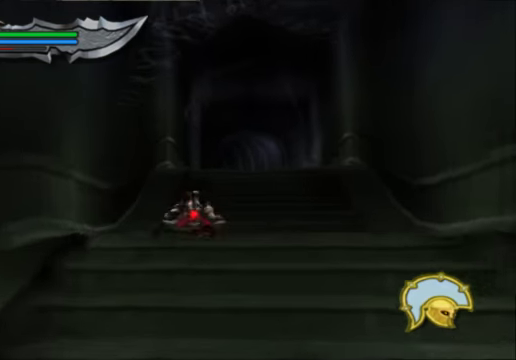
{"dt_ms": 500, "buttons": ["R1"], "left_stick": "up", "right_stick": "up-right", "events": []}
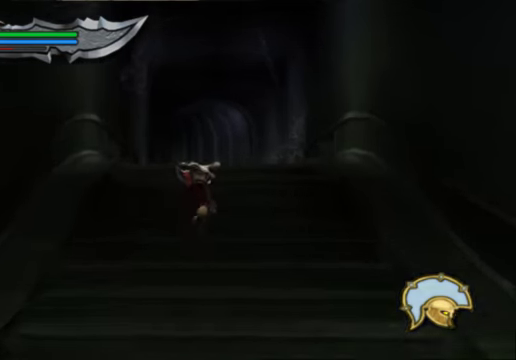
{"dt_ms": 500, "buttons": ["R1"], "left_stick": "up", "right_stick": "up-right", "events": []}
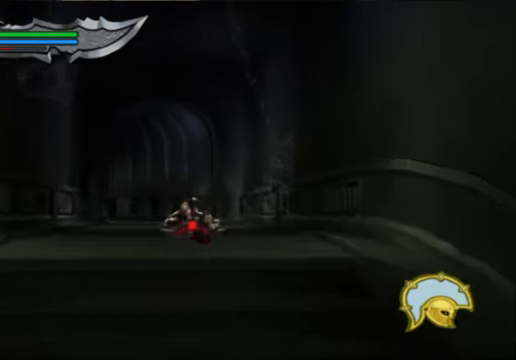
{"dt_ms": 500, "buttons": ["R1"], "left_stick": "up", "right_stick": "up-right", "events": []}
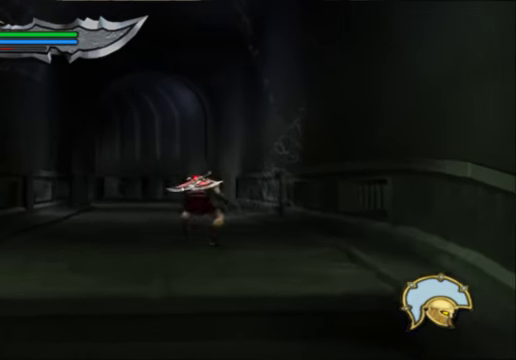
{"dt_ms": 500, "buttons": [], "left_stick": "up", "right_stick": "up-right", "events": [[267, "R1", "up"]]}
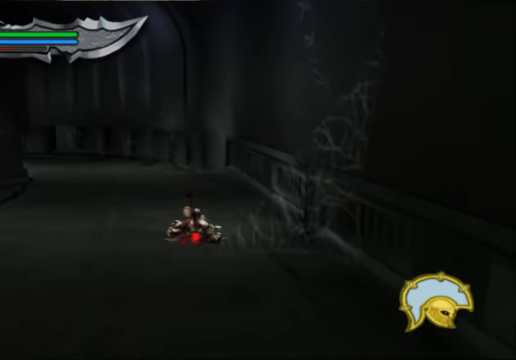
{"dt_ms": 500, "buttons": [], "left_stick": "up-left", "right_stick": "up", "events": [[33, "R1", "down"], [133, "R1", "up"], [267, "left_stick", "up-left"], [367, "right_stick", "up"]]}
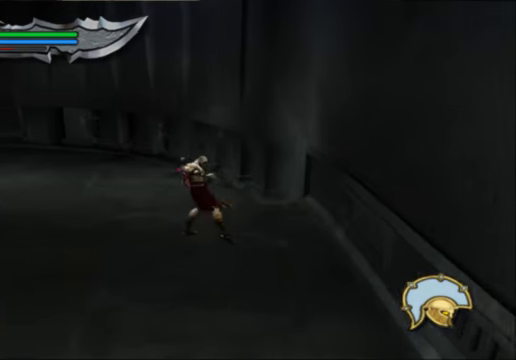
{"dt_ms": 500, "buttons": ["R1"], "left_stick": "up-left", "right_stick": "up", "events": [[433, "R1", "down"]]}
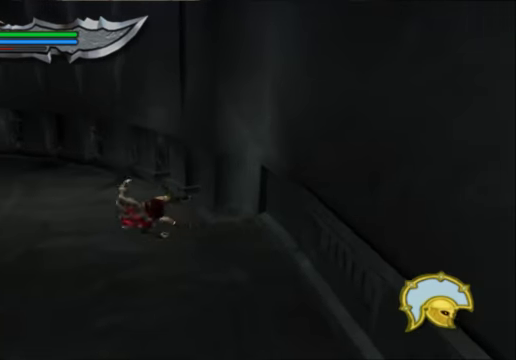
{"dt_ms": 500, "buttons": [], "left_stick": "up-left", "right_stick": "up-left", "events": [[133, "R1", "up"], [233, "right_stick", "up-left"]]}
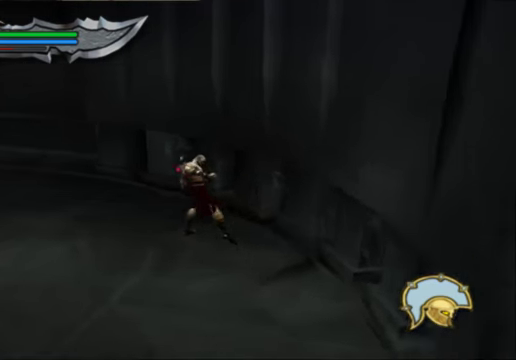
{"dt_ms": 500, "buttons": ["R1"], "left_stick": "up-left", "right_stick": "up-left", "events": [[400, "R1", "down"]]}
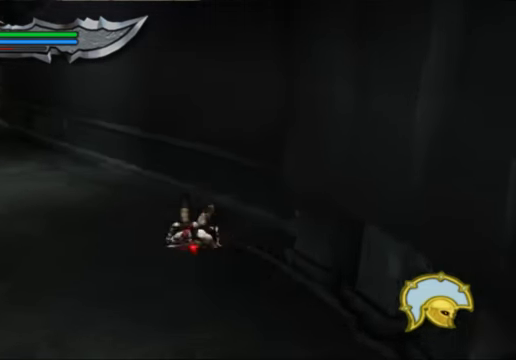
{"dt_ms": 500, "buttons": [], "left_stick": "up-left", "right_stick": "up-left", "events": [[67, "R1", "up"]]}
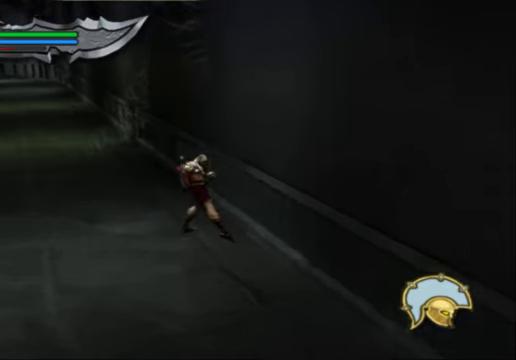
{"dt_ms": 500, "buttons": ["R1"], "left_stick": "up-left", "right_stick": "up-left", "events": [[500, "R1", "down"]]}
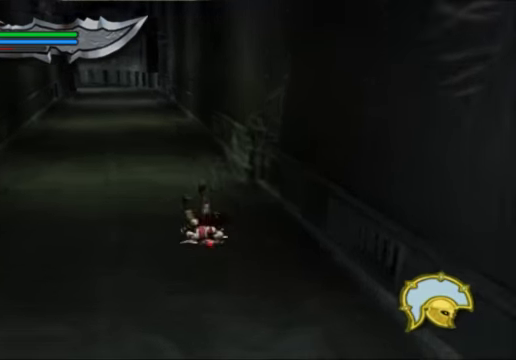
{"dt_ms": 500, "buttons": [], "left_stick": "up-left", "right_stick": "up", "events": [[233, "R1", "up"], [433, "right_stick", "up"]]}
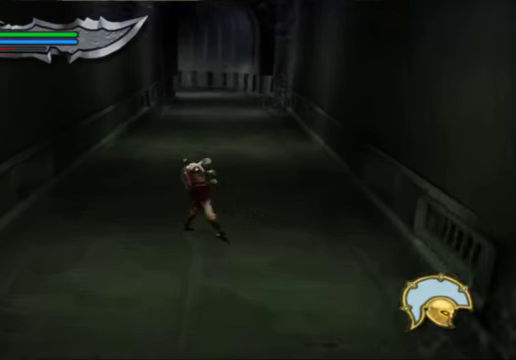
{"dt_ms": 500, "buttons": ["R1"], "left_stick": "up-left", "right_stick": "up", "events": [[500, "R1", "down"]]}
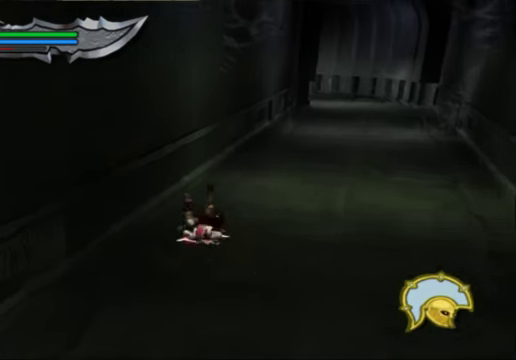
{"dt_ms": 500, "buttons": [], "left_stick": "up", "right_stick": "up", "events": [[166, "R1", "up"], [300, "left_stick", "up"]]}
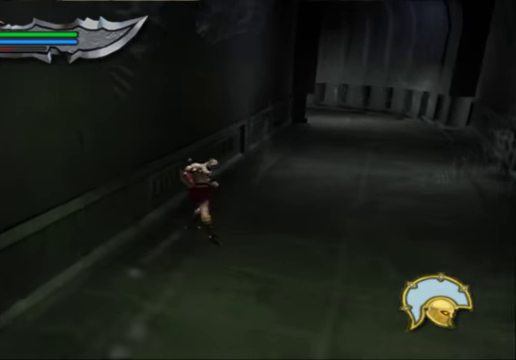
{"dt_ms": 500, "buttons": ["R1"], "left_stick": "up", "right_stick": "up"}
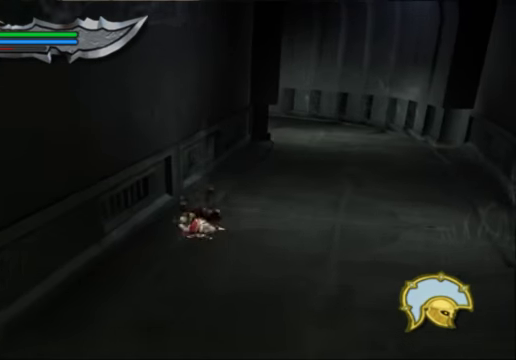
{"dt_ms": 500, "buttons": [], "left_stick": "up", "right_stick": "up", "events": [[100, "R1", "up"]]}
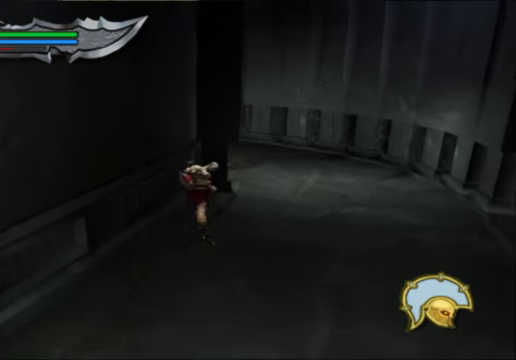
{"dt_ms": 500, "buttons": [], "left_stick": "up", "right_stick": "up", "events": []}
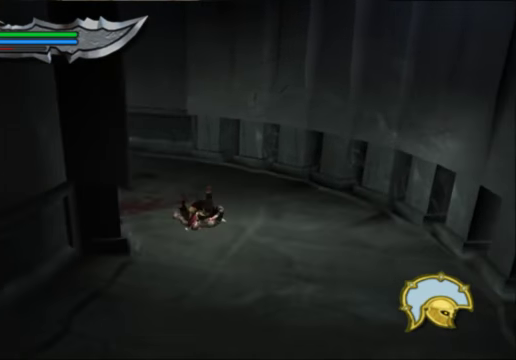
{"dt_ms": 500, "buttons": [], "left_stick": "up", "right_stick": "up", "events": [[100, "R1", "down"], [266, "R1", "up"]]}
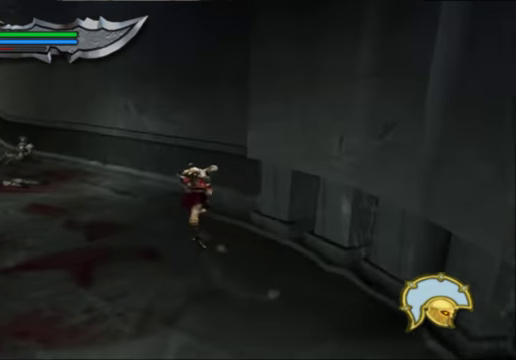
{"dt_ms": 500, "buttons": [], "left_stick": "up", "right_stick": "center", "events": [[400, "right_stick", "center"]]}
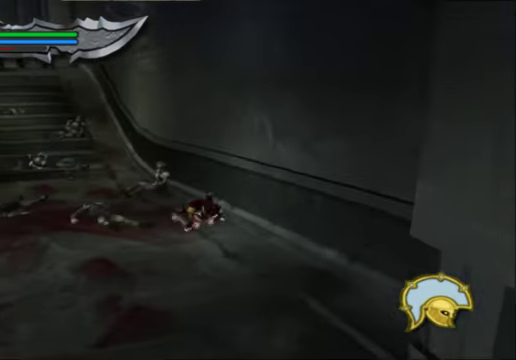
{"dt_ms": 500, "buttons": [], "left_stick": "up-left", "right_stick": "center", "events": [[200, "left_stick", "up-left"]]}
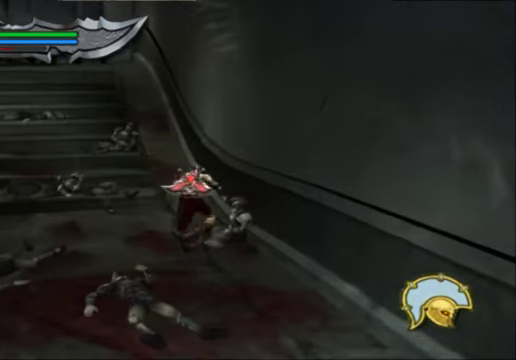
{"dt_ms": 500, "buttons": [], "left_stick": "up-left", "right_stick": "center", "events": []}
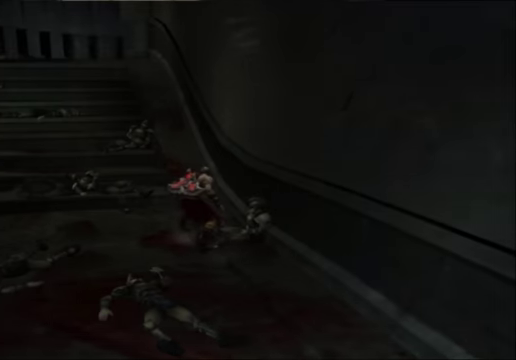
{"dt_ms": 500, "buttons": [], "left_stick": "center", "right_stick": "center", "events": [[167, "left_stick", "center"]]}